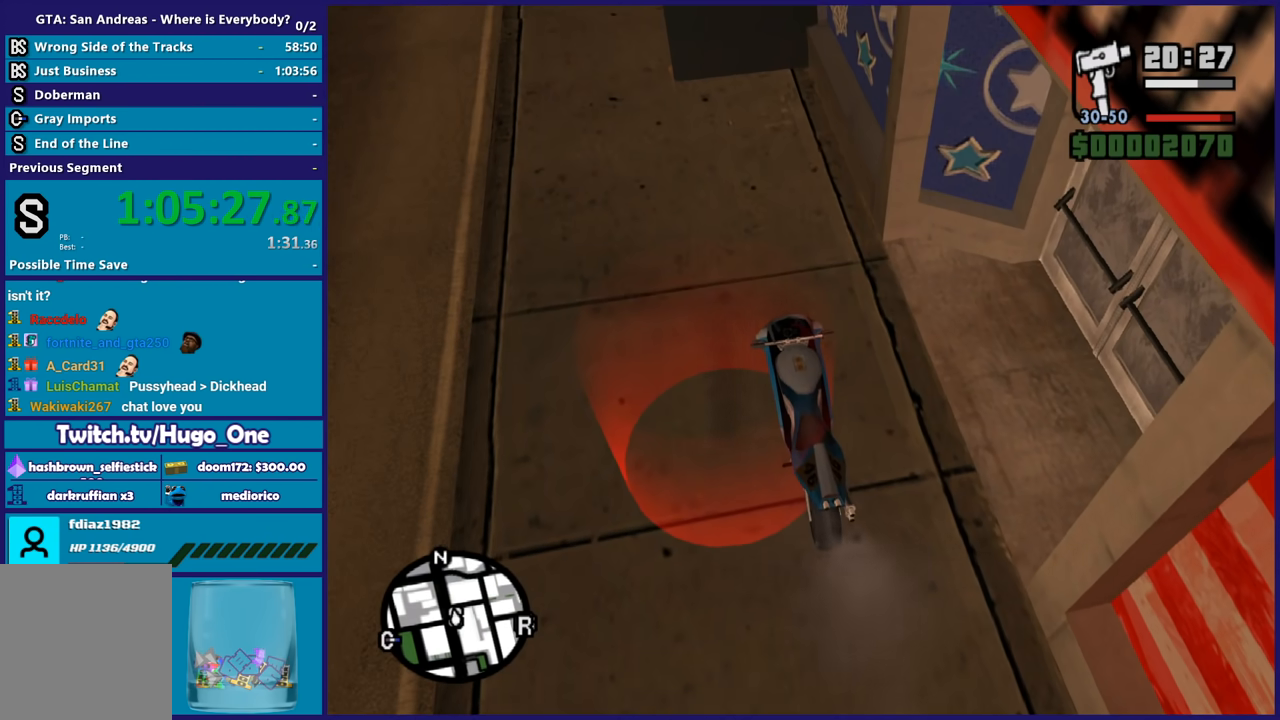
Gameplay with a controller (Xbox layout); each line is a JSON object with the inputs held at the frame after it. "events" lists button and stick changes between this image and that frame as [ms after this image, input, new state], when the widget could be followed in between.
{"buttons": [], "left_stick": "center", "right_stick": "center", "events": []}
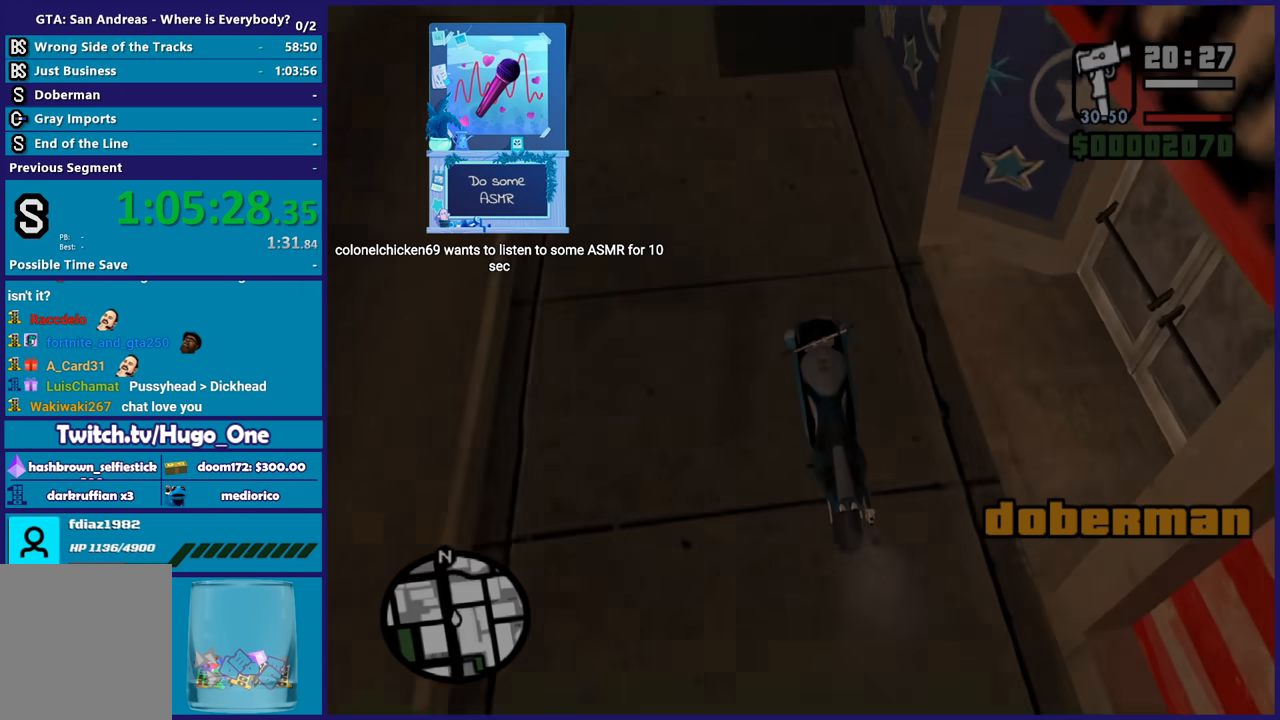
{"buttons": [], "left_stick": "center", "right_stick": "center", "events": [[100, "Y", "down"], [334, "Y", "up"]]}
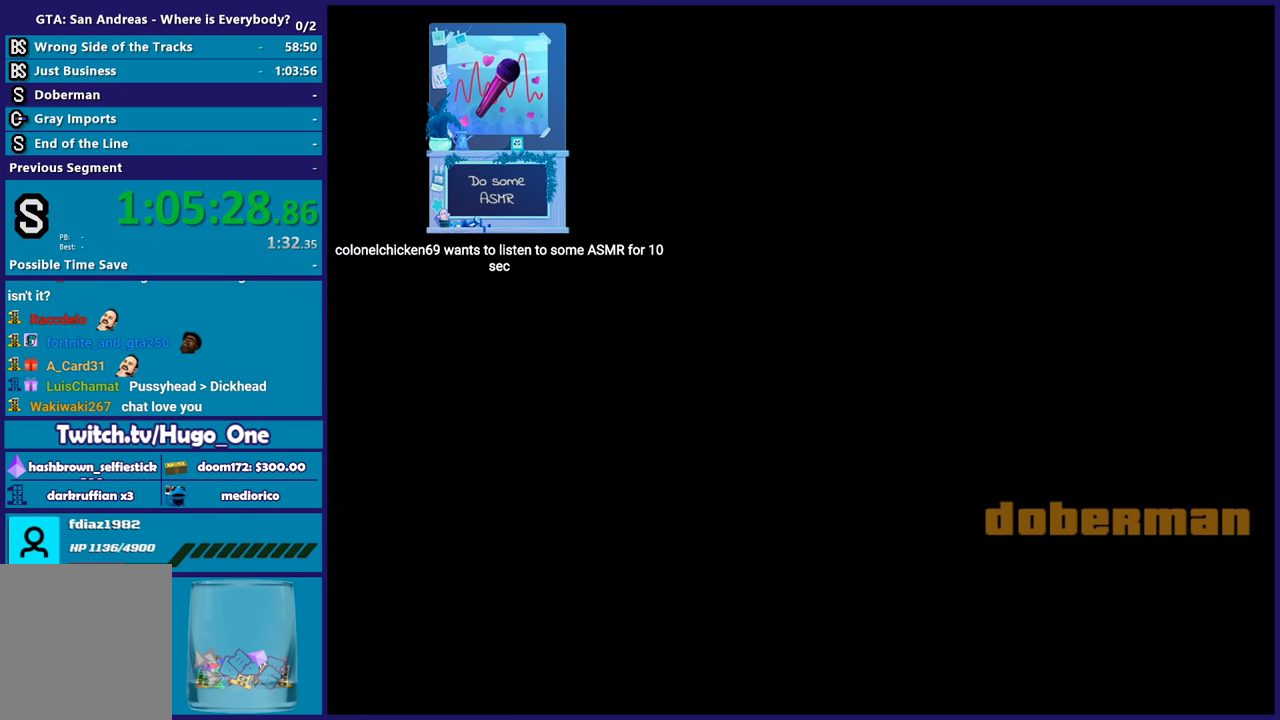
{"buttons": [], "left_stick": "center", "right_stick": "center", "events": []}
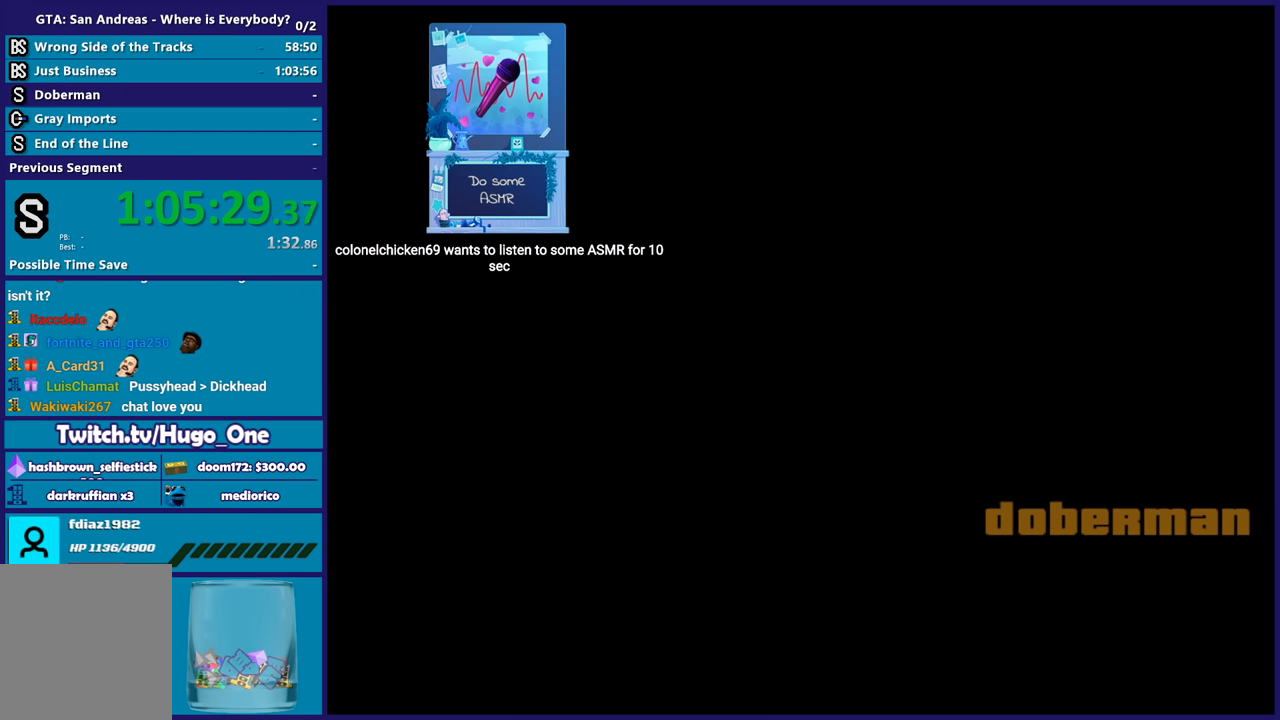
{"buttons": [], "left_stick": "center", "right_stick": "center", "events": []}
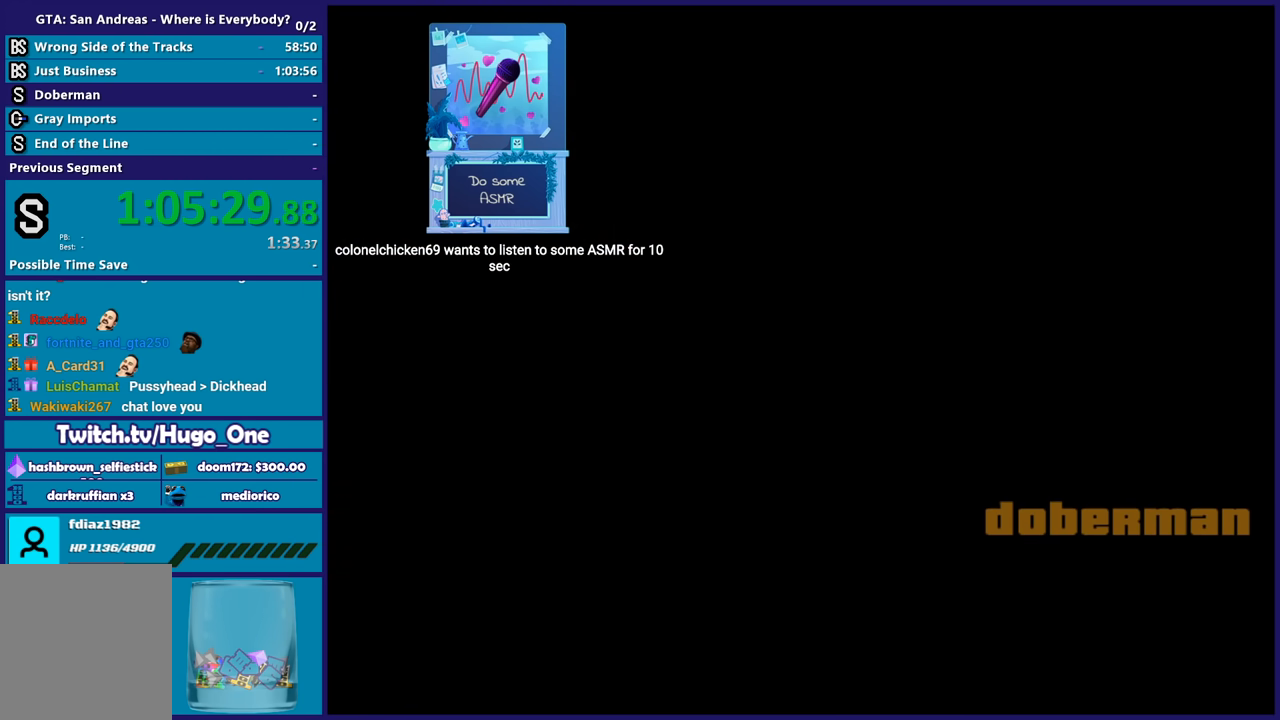
{"buttons": [], "left_stick": "center", "right_stick": "center", "events": []}
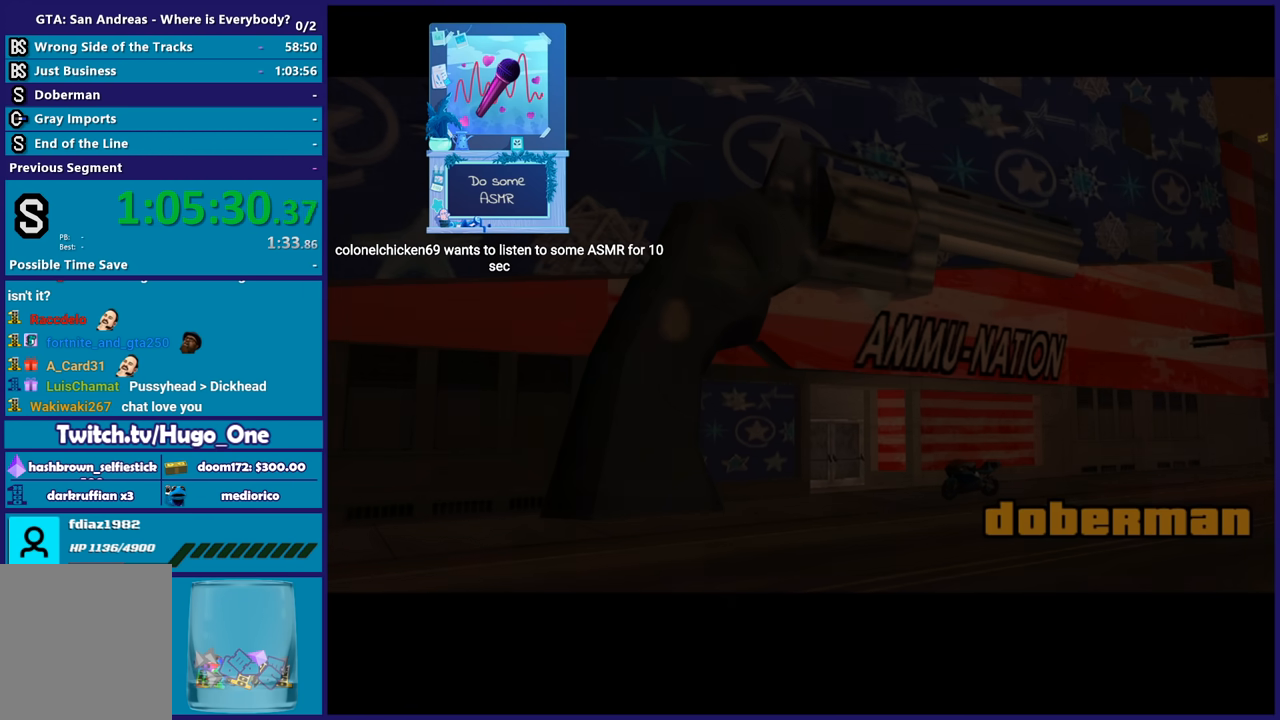
{"buttons": ["A", "R2"], "left_stick": "center", "right_stick": "center", "events": [[401, "A", "down"], [434, "R2", "down"]]}
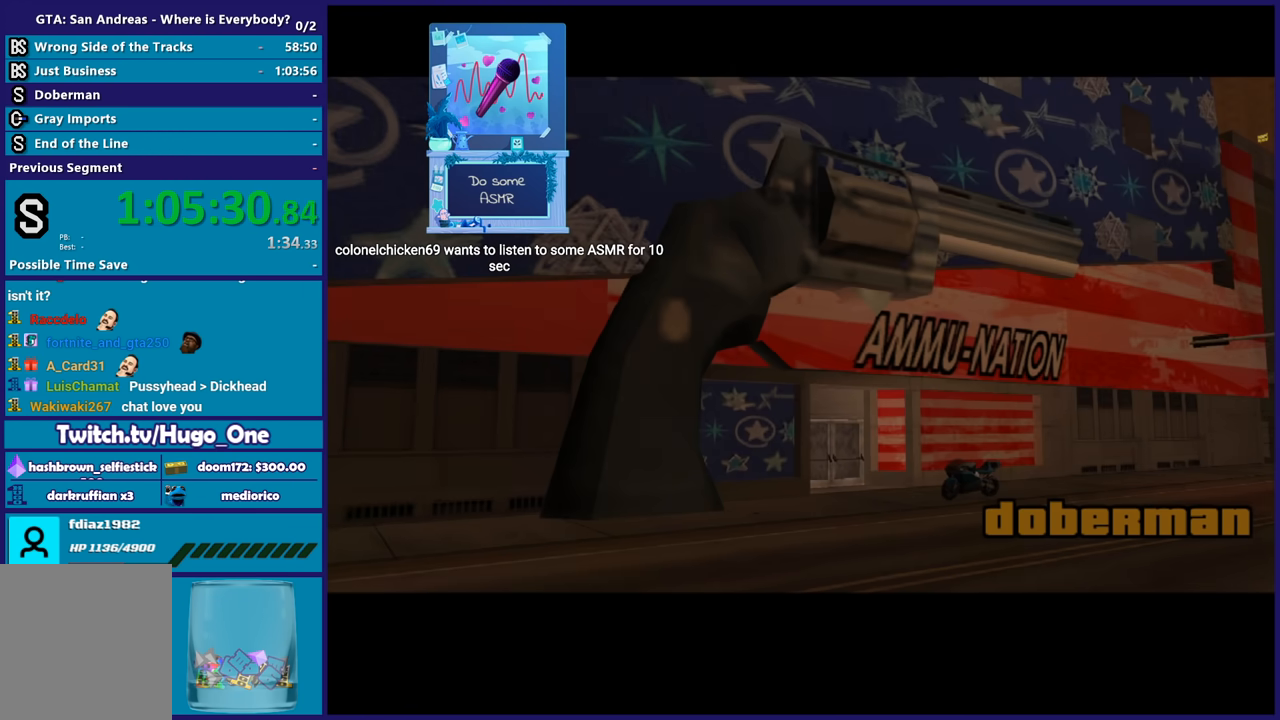
{"buttons": ["A", "R2"], "left_stick": "center", "right_stick": "center", "events": [[100, "A", "up"], [100, "R2", "up"], [233, "A", "down"], [233, "R2", "down"], [400, "A", "up"], [400, "R2", "up"], [500, "A", "down"], [500, "R2", "down"]]}
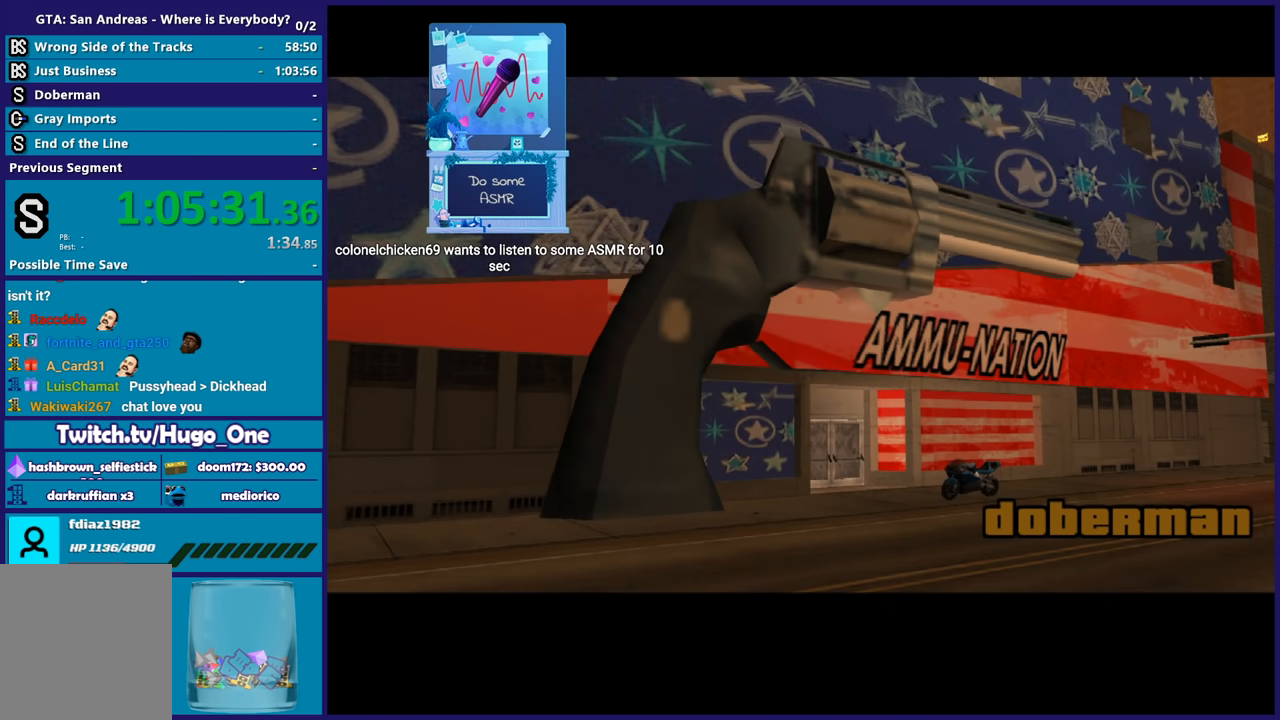
{"buttons": ["A", "R2"], "left_stick": "center", "right_stick": "center", "events": [[134, "A", "up"], [134, "R2", "up"], [234, "A", "down"], [234, "R2", "down"], [367, "A", "up"], [367, "R2", "up"], [434, "A", "down"], [434, "R2", "down"]]}
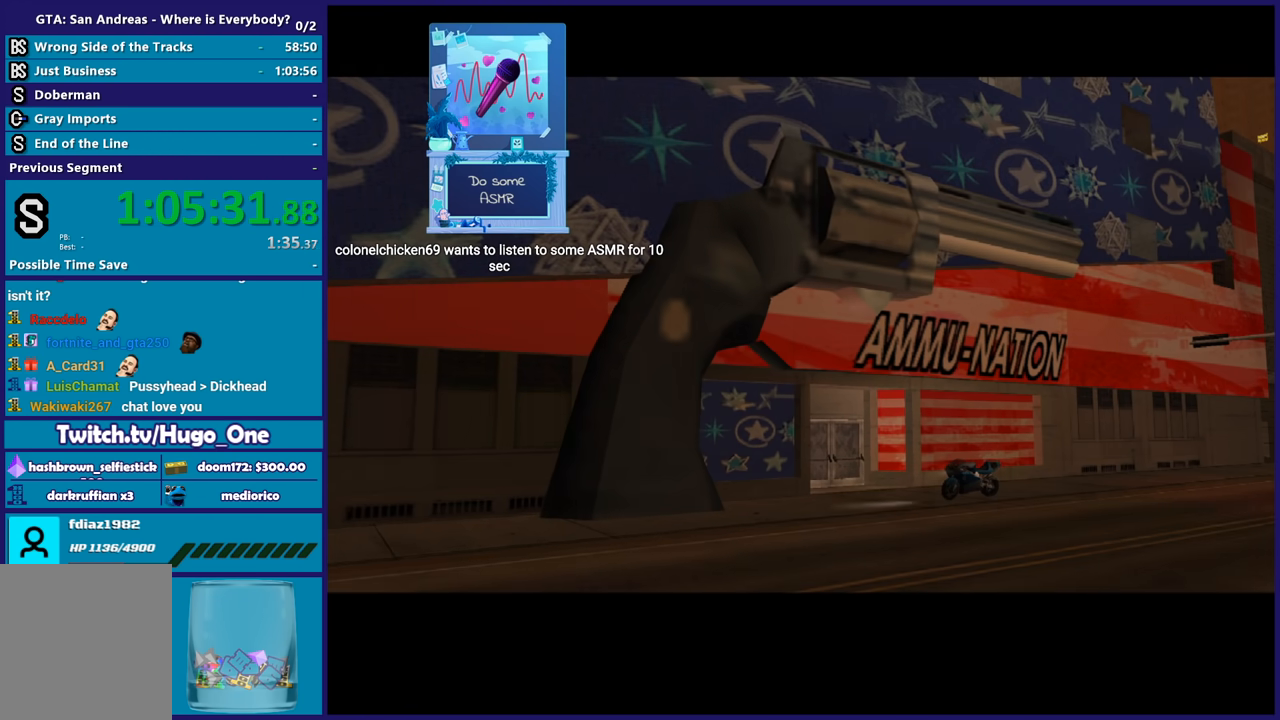
{"buttons": [], "left_stick": "center", "right_stick": "center", "events": [[66, "A", "up"], [66, "R2", "up"], [200, "A", "down"], [200, "R2", "down"], [300, "A", "up"], [300, "R2", "up"]]}
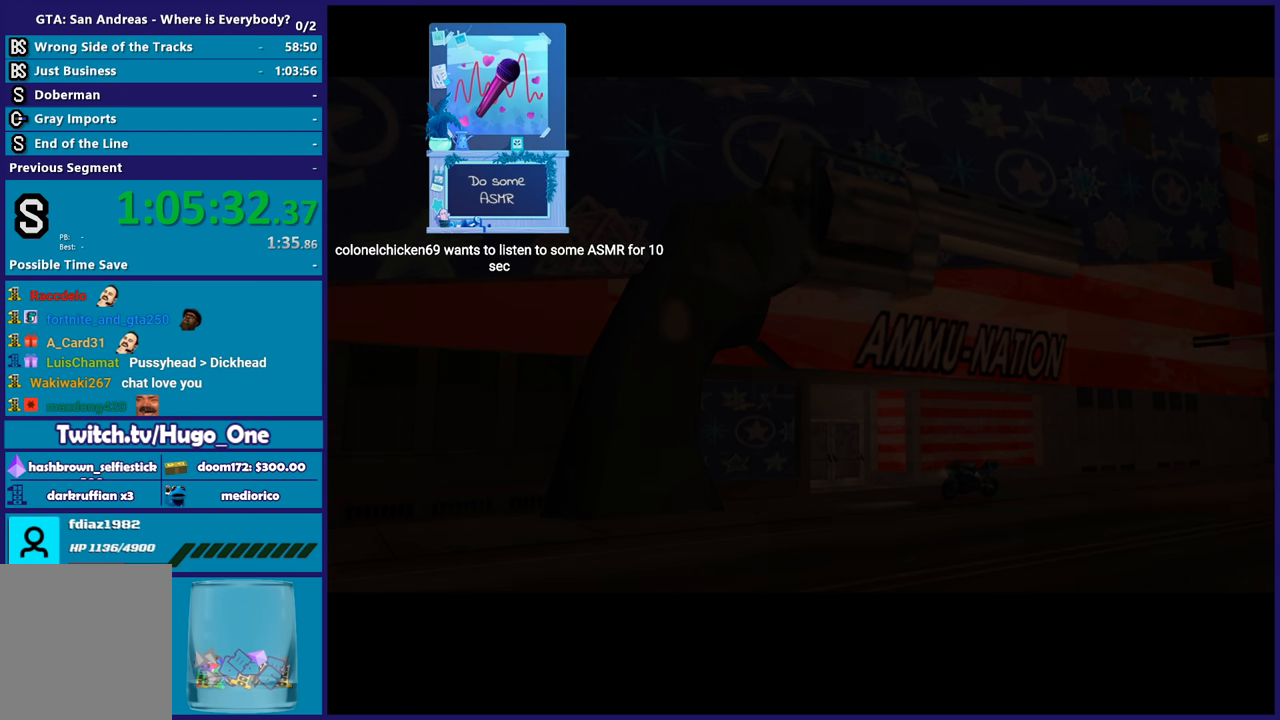
{"buttons": ["R2"], "left_stick": "center", "right_stick": "center", "events": [[234, "R2", "down"]]}
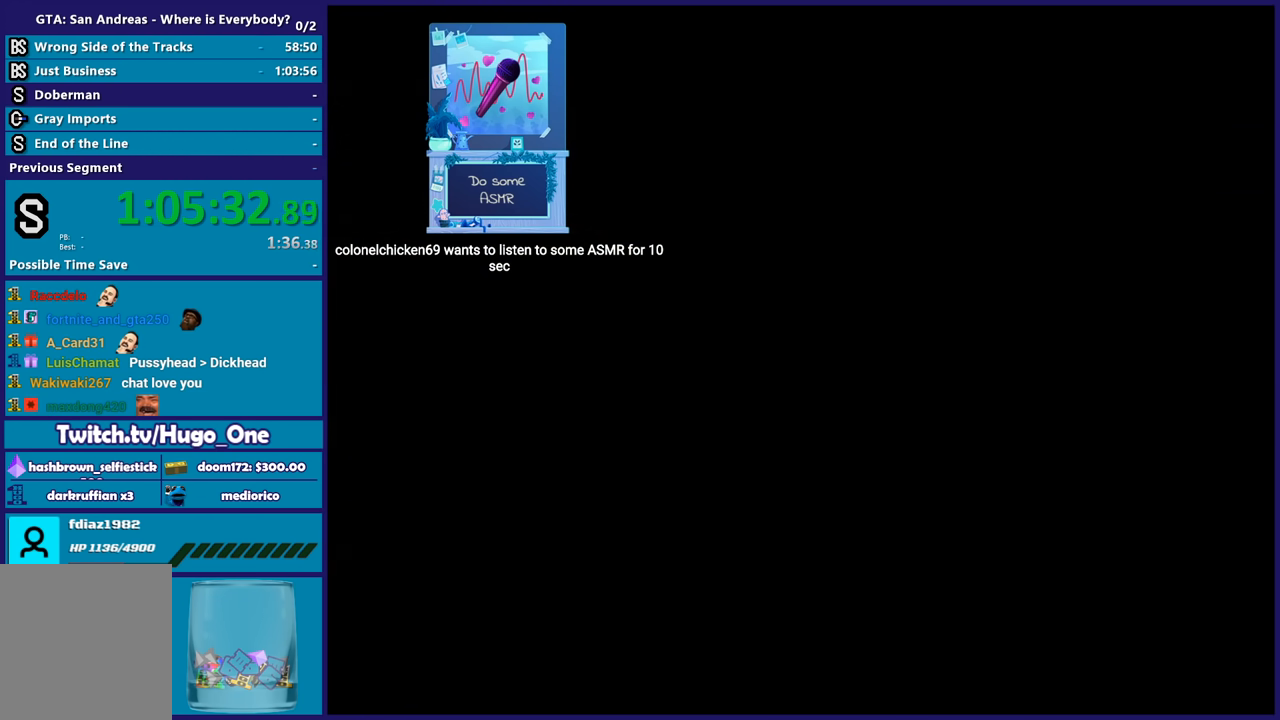
{"buttons": [], "left_stick": "center", "right_stick": "center", "events": [[166, "R2", "up"], [166, "left_stick", "left"], [267, "left_stick", "center"]]}
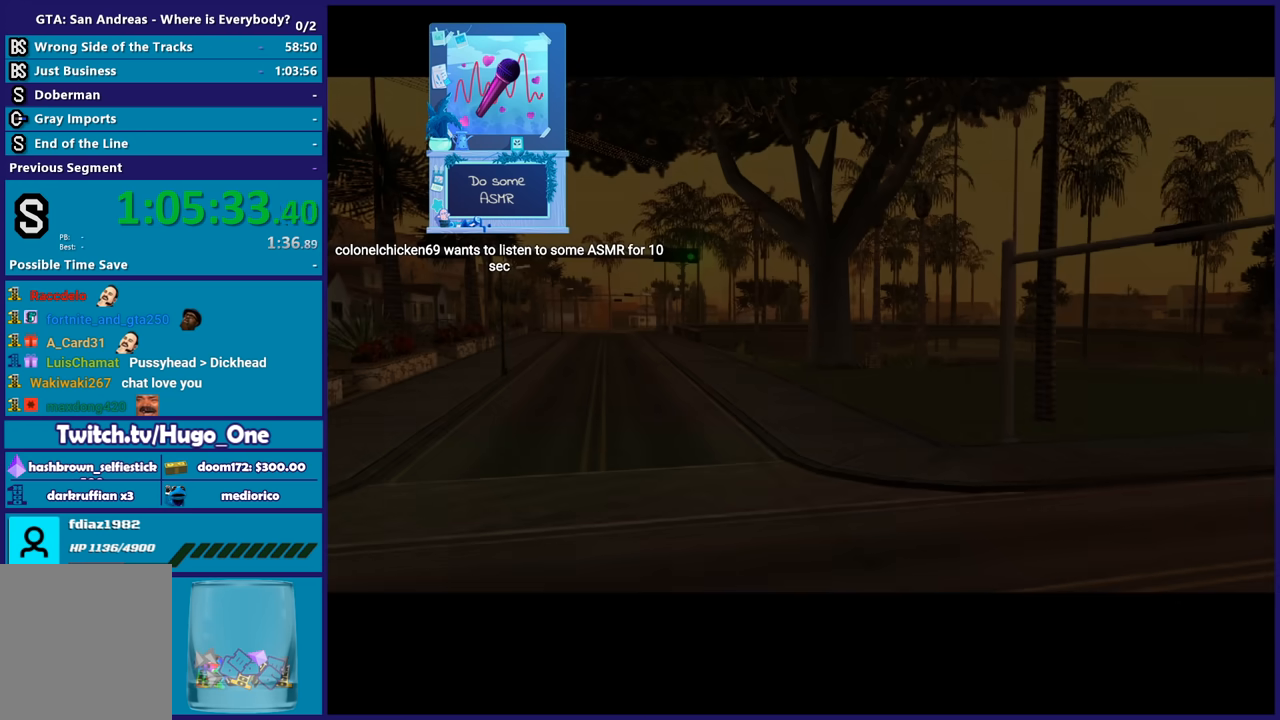
{"buttons": ["A"], "left_stick": "center", "right_stick": "center", "events": [[501, "A", "down"]]}
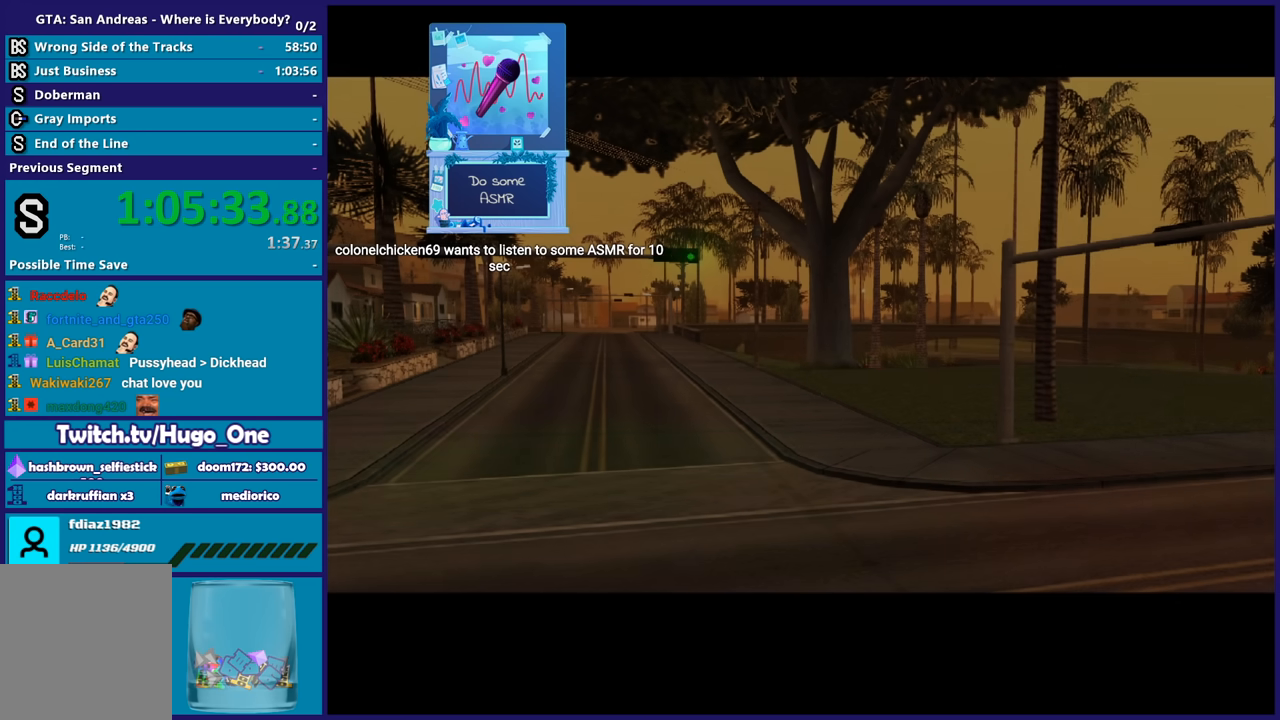
{"buttons": [], "left_stick": "center", "right_stick": "center", "events": [[100, "A", "up"], [200, "A", "down"], [300, "A", "up"], [400, "A", "down"], [500, "A", "up"]]}
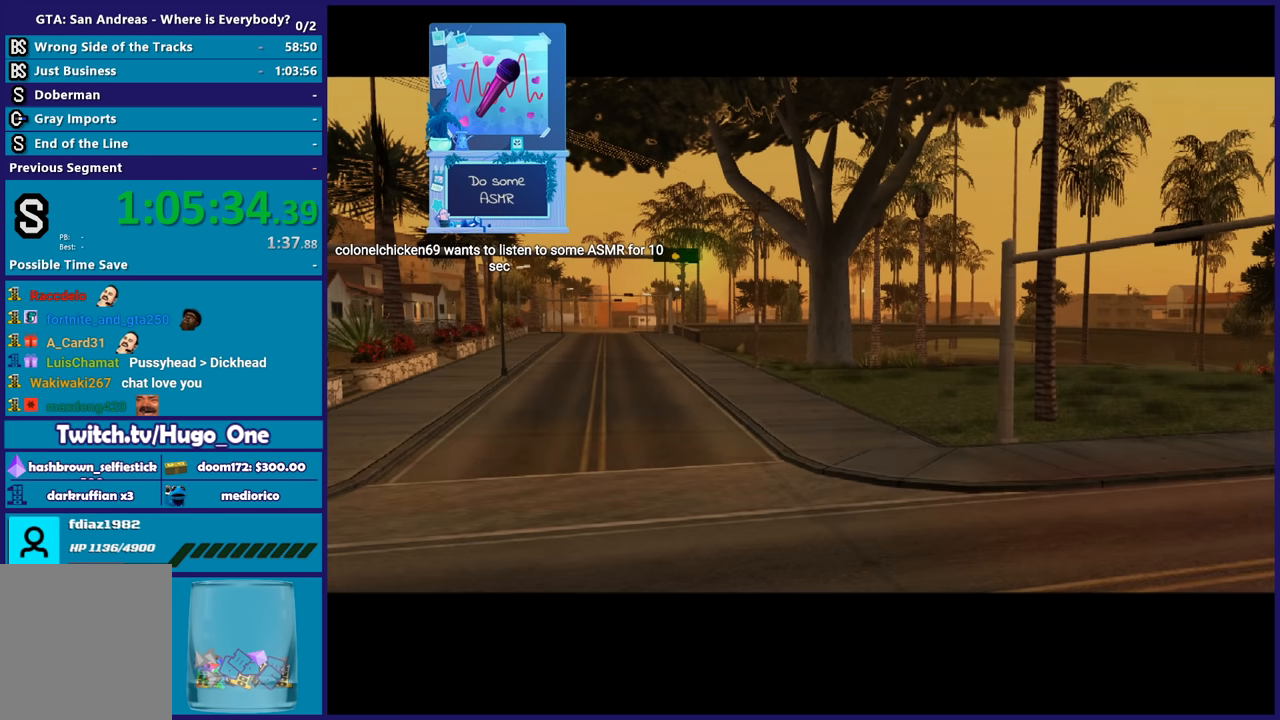
{"buttons": [], "left_stick": "center", "right_stick": "center", "events": [[67, "A", "down"], [167, "A", "up"], [267, "A", "down"], [367, "A", "up"]]}
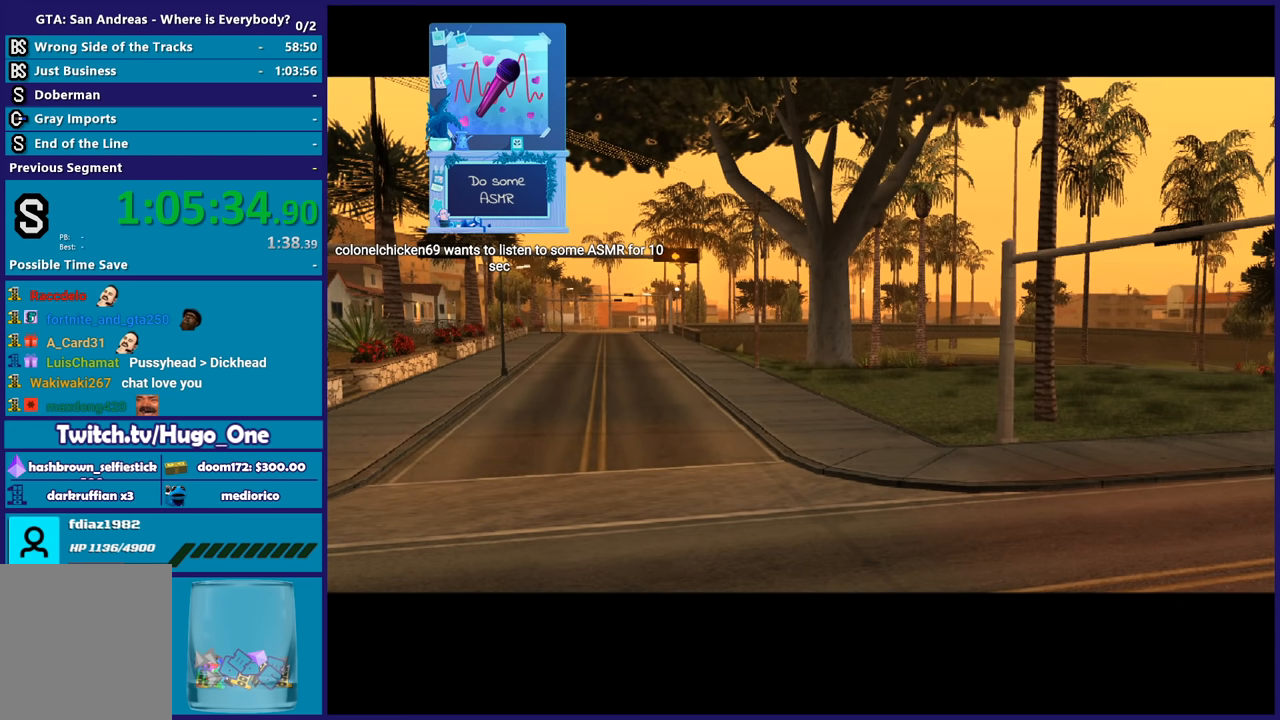
{"buttons": [], "left_stick": "center", "right_stick": "center", "events": [[33, "right_stick", "right"], [233, "right_stick", "center"]]}
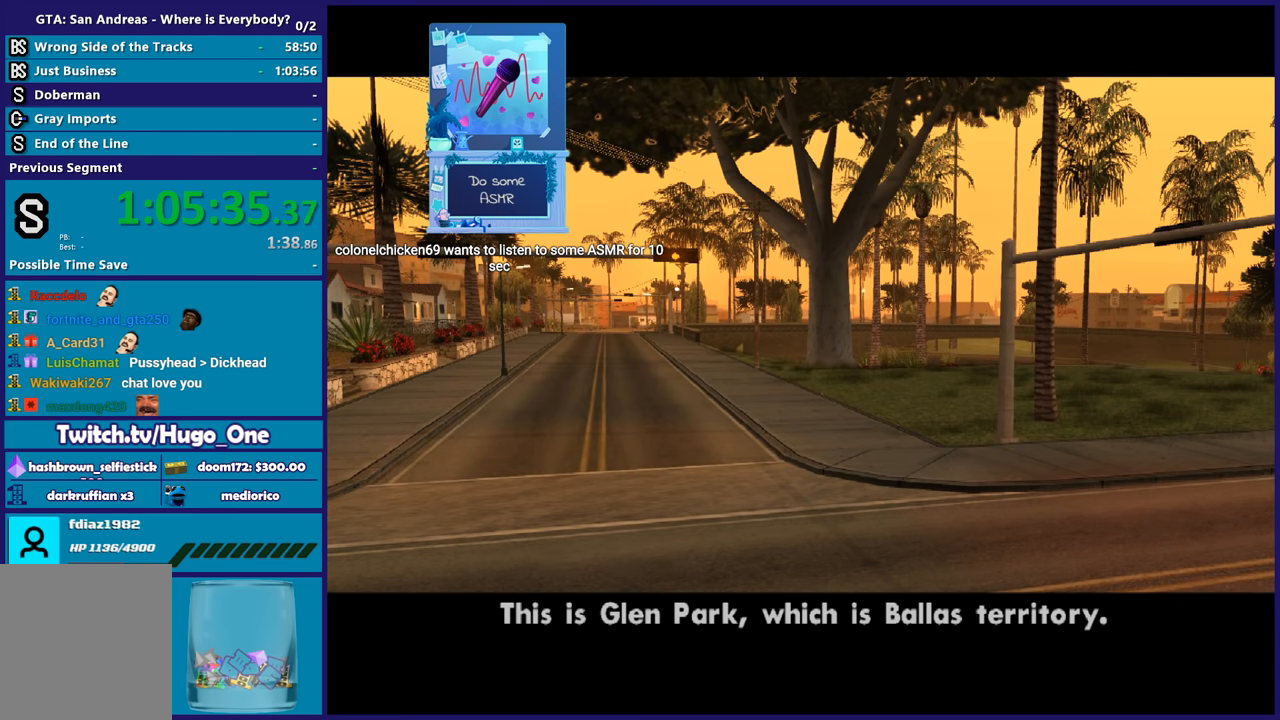
{"buttons": ["A", "R2"], "left_stick": "center", "right_stick": "center", "events": [[100, "R2", "down"], [467, "A", "down"]]}
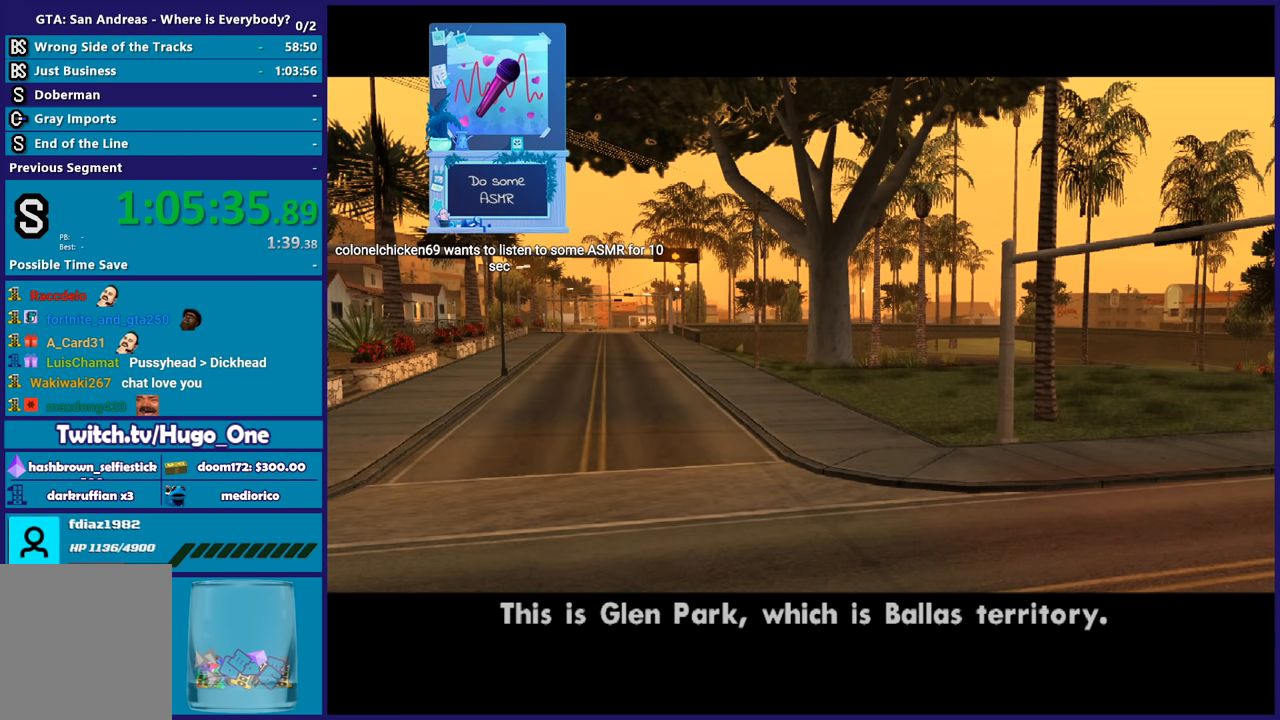
{"buttons": [], "left_stick": "center", "right_stick": "center", "events": [[66, "A", "up"], [66, "R2", "up"], [200, "A", "down"], [200, "left_stick", "left"], [300, "A", "up"], [400, "A", "down"], [433, "left_stick", "center"], [500, "A", "up"]]}
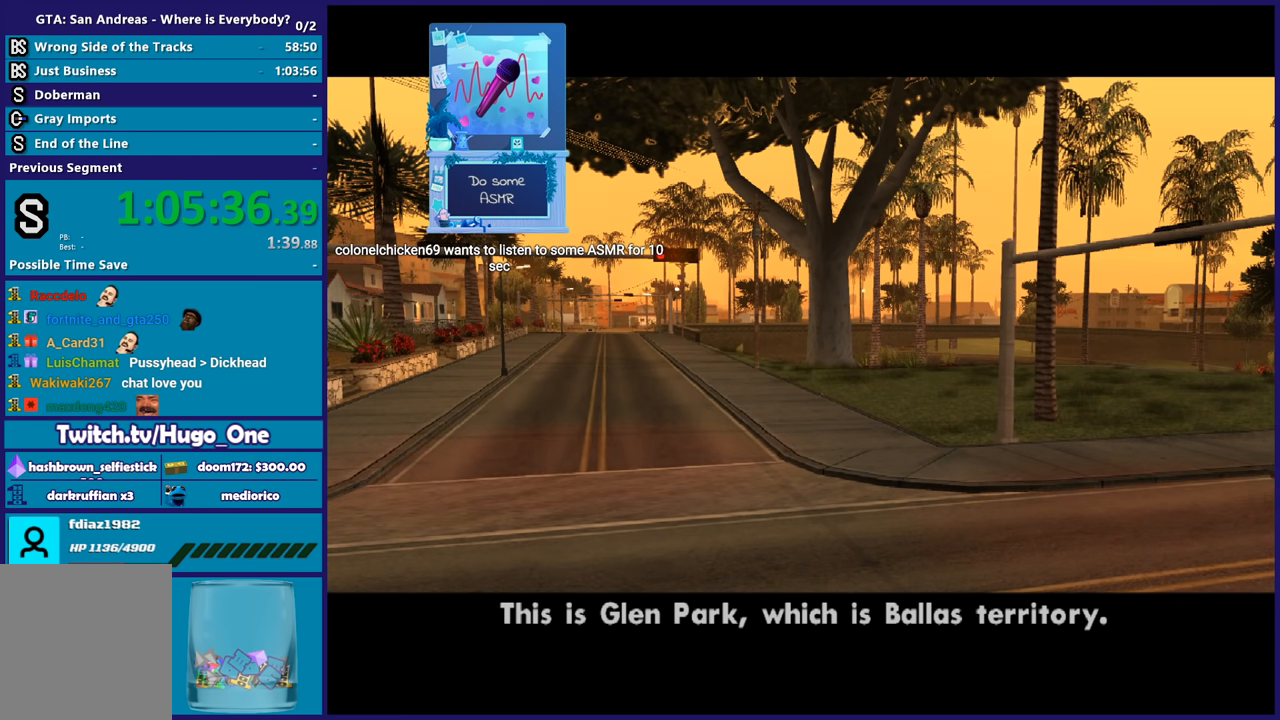
{"buttons": [], "left_stick": "center", "right_stick": "center", "events": [[100, "A", "down"], [200, "A", "up"], [300, "A", "down"], [401, "A", "up"]]}
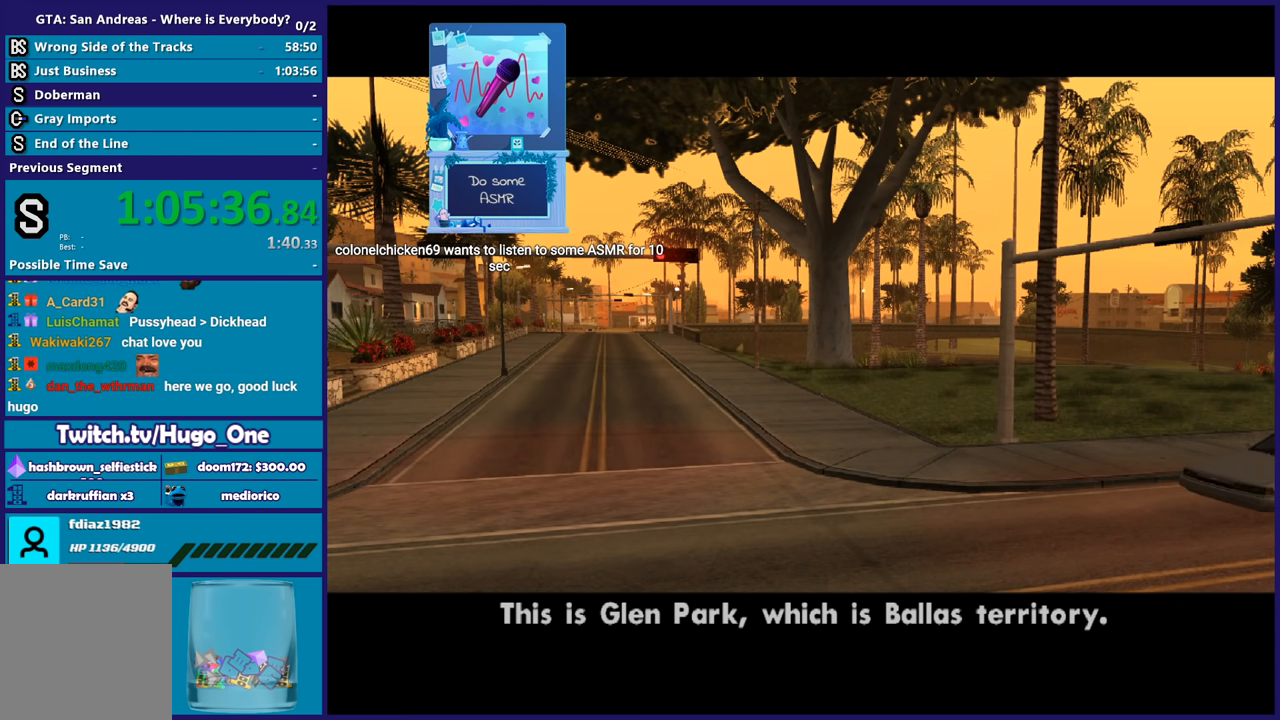
{"buttons": ["A"], "left_stick": "center", "right_stick": "center", "events": [[34, "A", "down"], [134, "A", "up"], [267, "A", "down"], [367, "A", "up"], [467, "A", "down"]]}
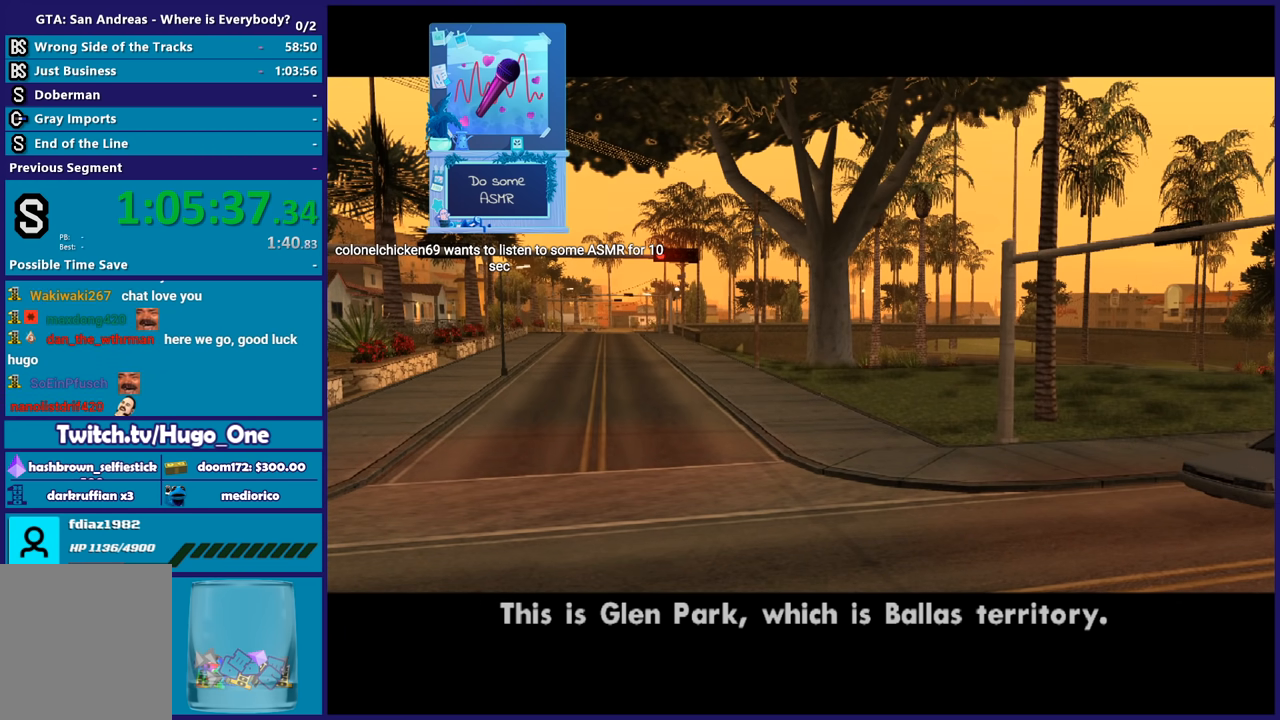
{"buttons": [], "left_stick": "center", "right_stick": "center", "events": [[100, "A", "up"], [167, "A", "down"], [300, "A", "up"], [367, "A", "down"], [467, "A", "up"]]}
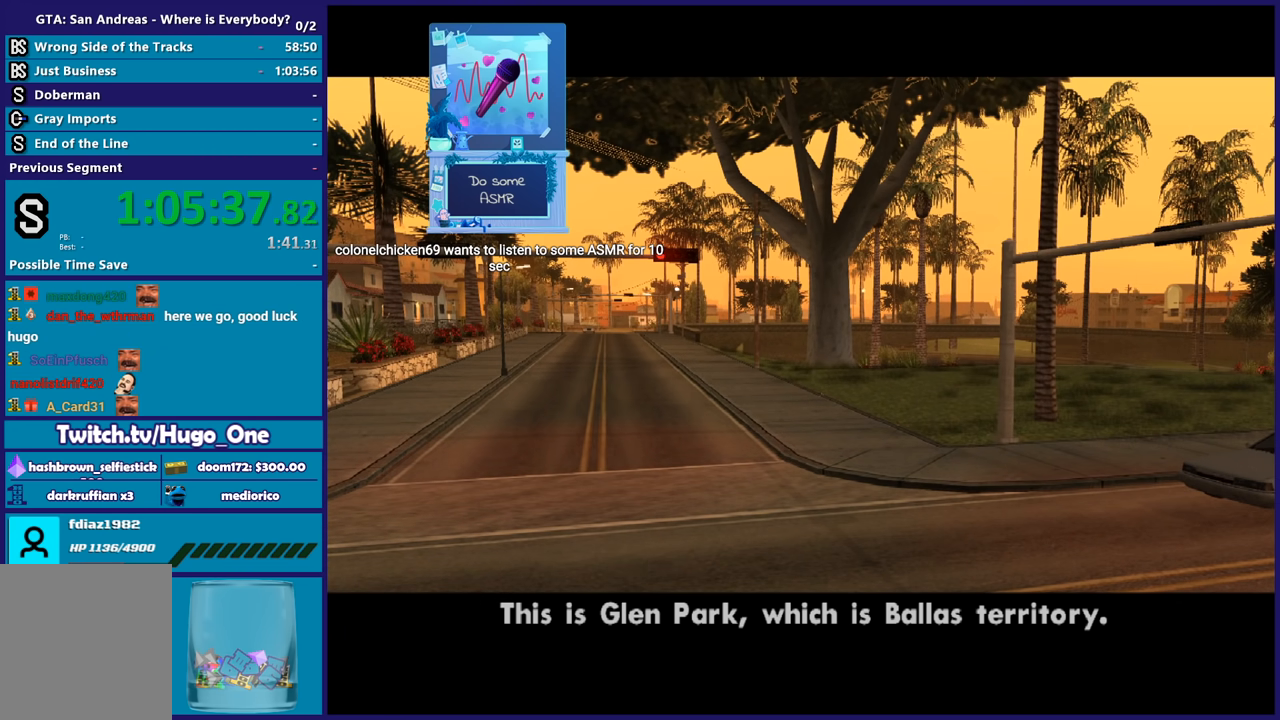
{"buttons": ["A"], "left_stick": "center", "right_stick": "center", "events": [[67, "A", "down"], [200, "A", "up"], [301, "A", "down"], [401, "A", "up"], [501, "A", "down"]]}
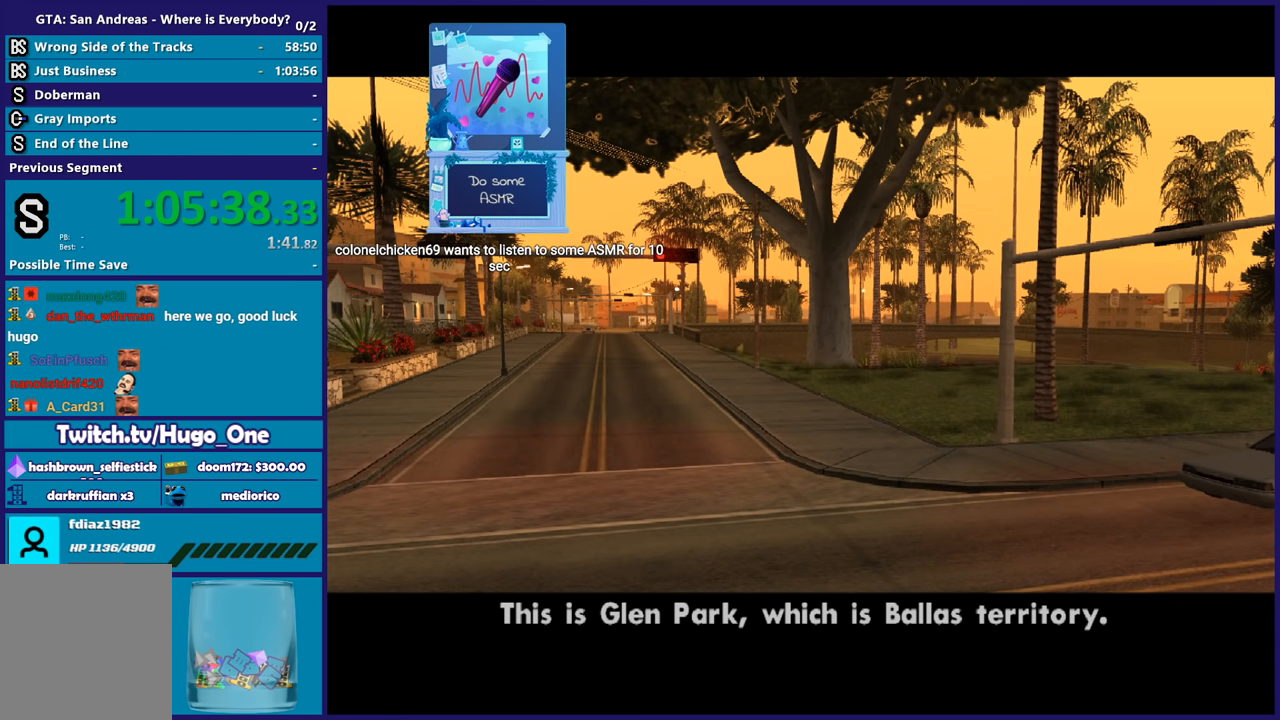
{"buttons": [], "left_stick": "center", "right_stick": "center", "events": [[66, "A", "up"], [200, "A", "down"], [267, "A", "up"], [400, "A", "down"], [467, "A", "up"]]}
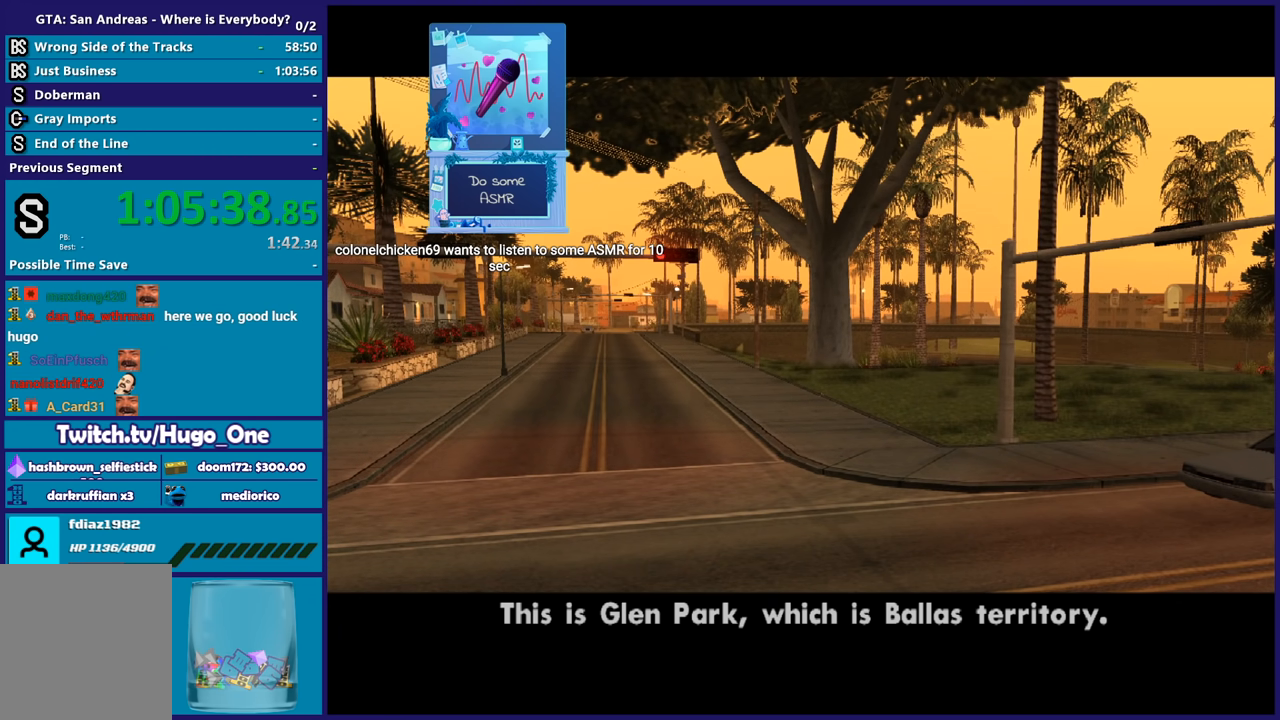
{"buttons": ["A"], "left_stick": "center", "right_stick": "center", "events": [[67, "A", "down"], [167, "A", "up"], [267, "A", "down"], [367, "A", "up"], [467, "A", "down"]]}
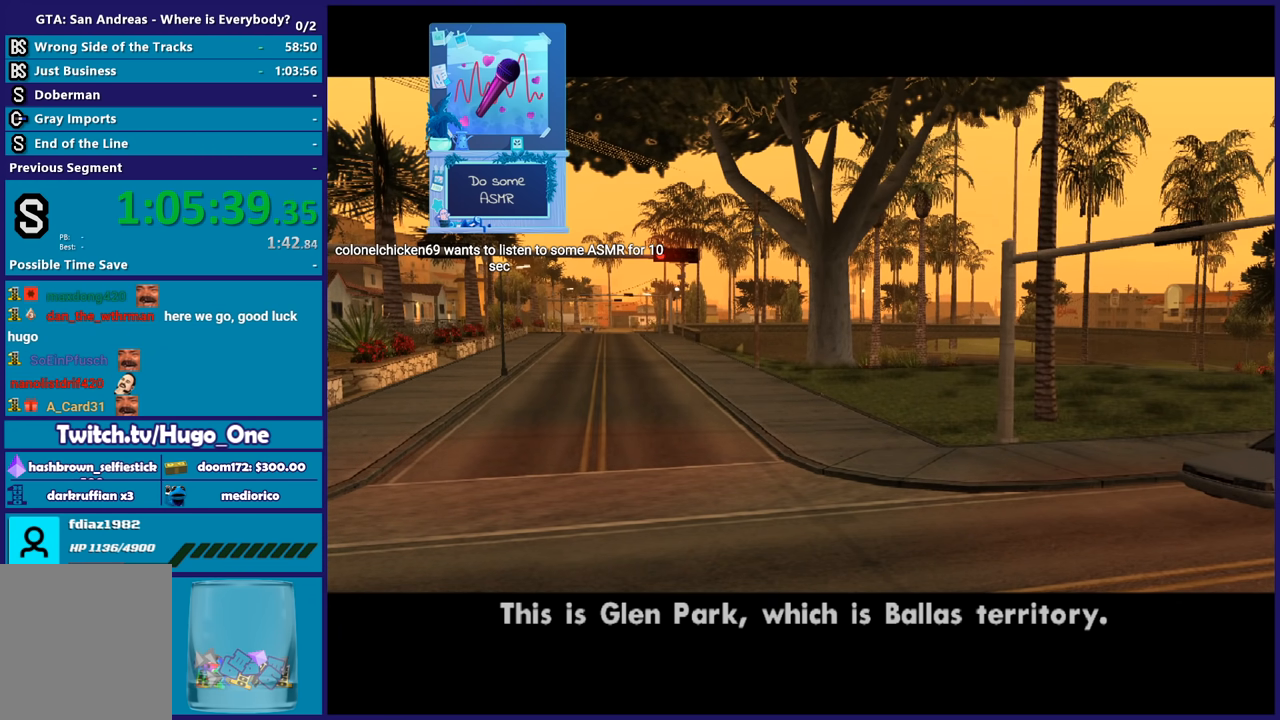
{"buttons": [], "left_stick": "center", "right_stick": "center", "events": [[33, "A", "up"], [133, "A", "down"], [267, "A", "up"], [367, "A", "down"], [433, "A", "up"]]}
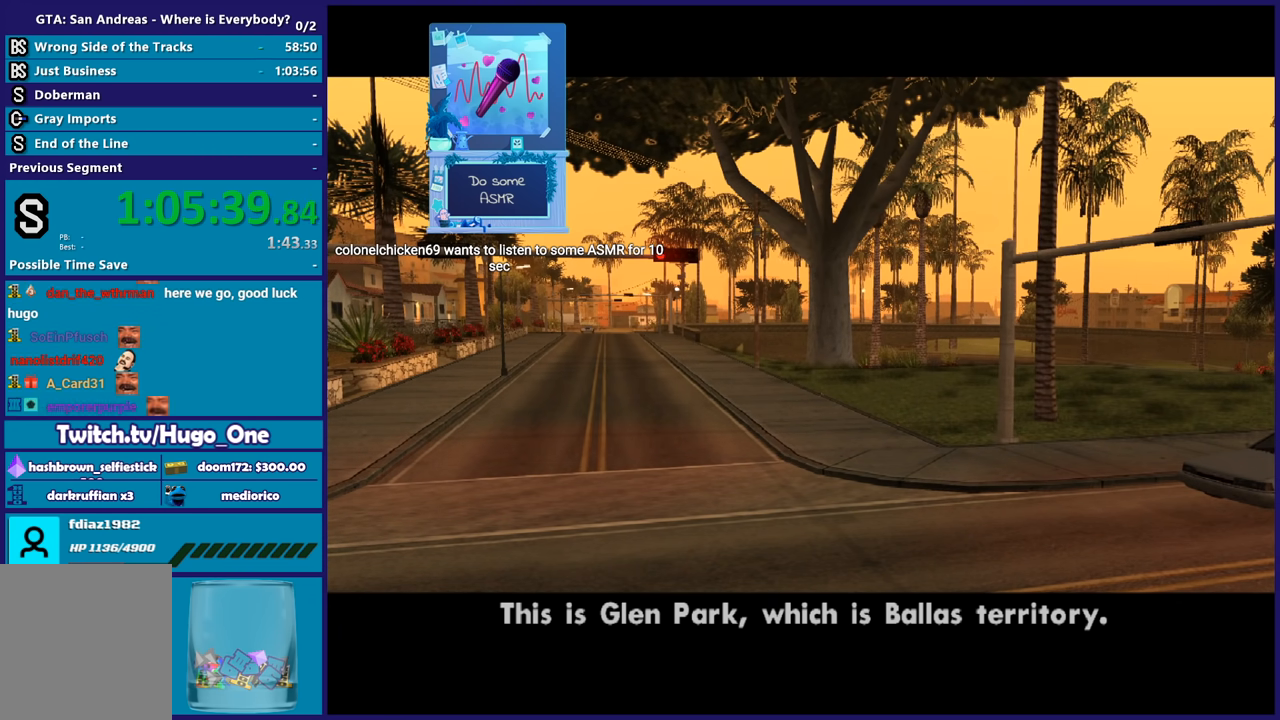
{"buttons": ["A"], "left_stick": "center", "right_stick": "center", "events": [[67, "A", "down"], [167, "A", "up"], [267, "A", "down"], [367, "A", "up"], [467, "A", "down"]]}
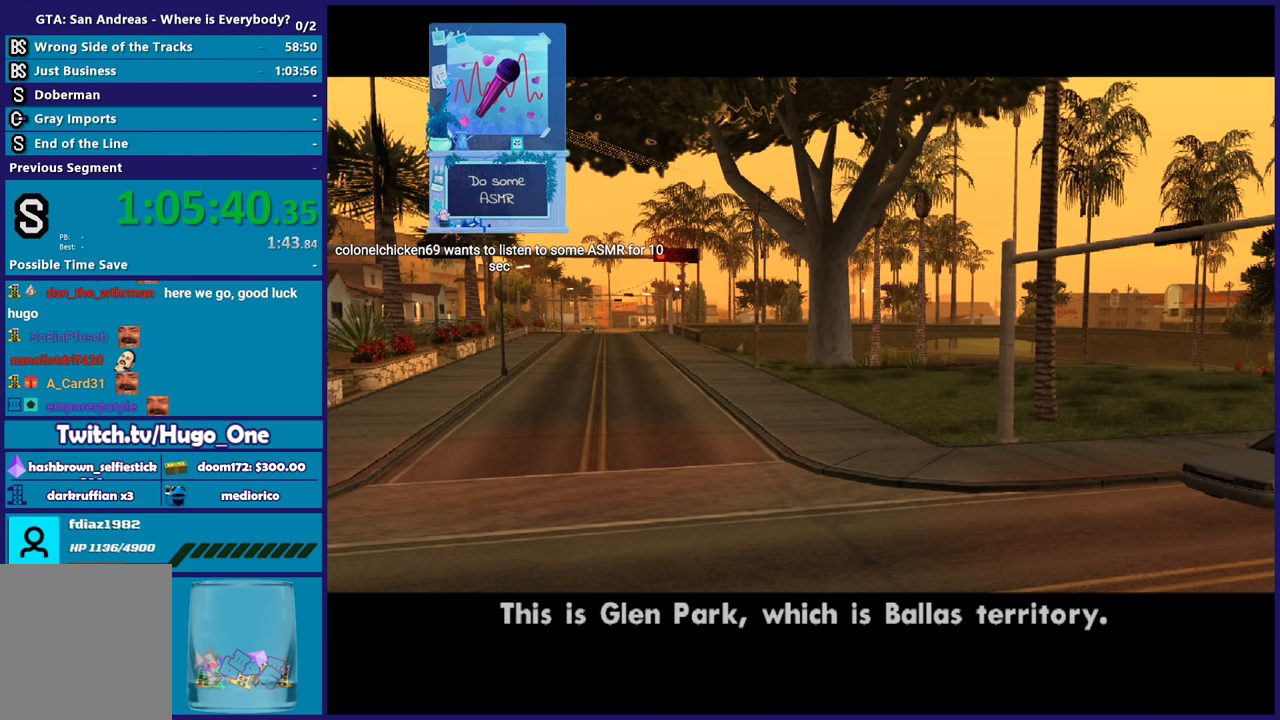
{"buttons": [], "left_stick": "center", "right_stick": "center", "events": [[66, "A", "up"], [167, "A", "down"], [267, "A", "up"], [367, "A", "down"], [467, "A", "up"]]}
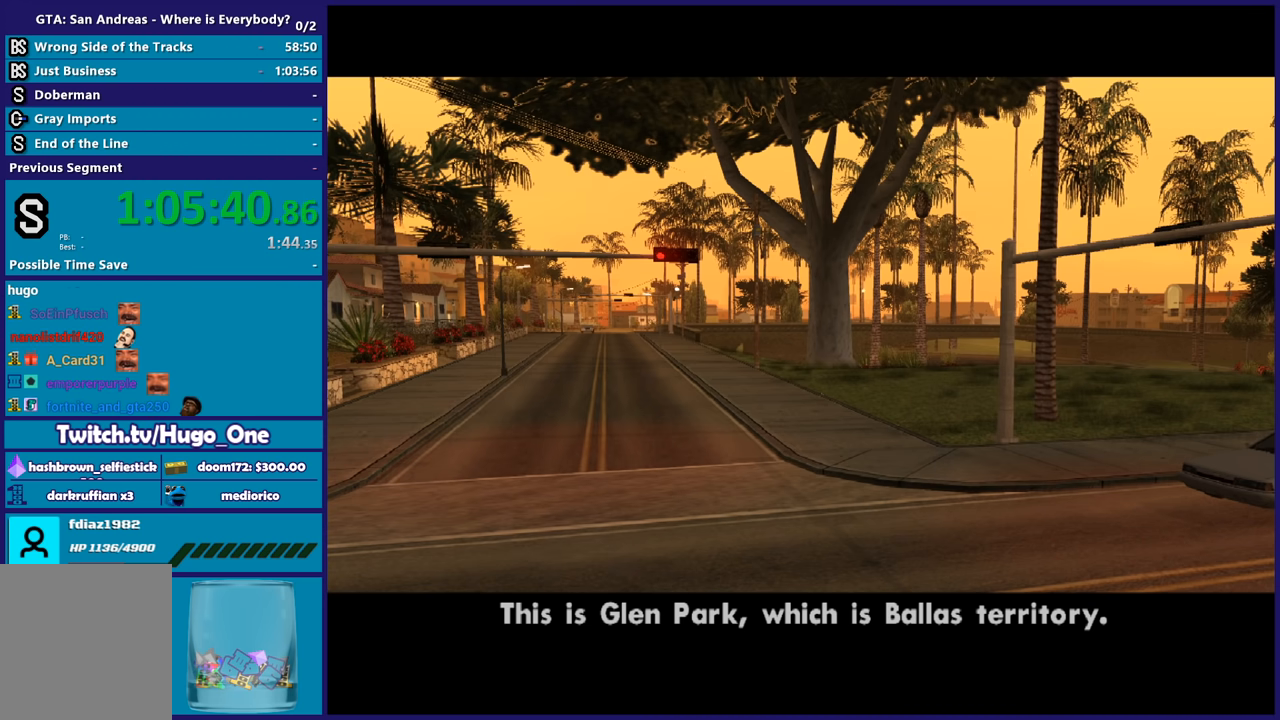
{"buttons": ["A"], "left_stick": "center", "right_stick": "center", "events": [[67, "A", "down"], [167, "A", "up"], [267, "A", "down"], [367, "A", "up"], [467, "A", "down"]]}
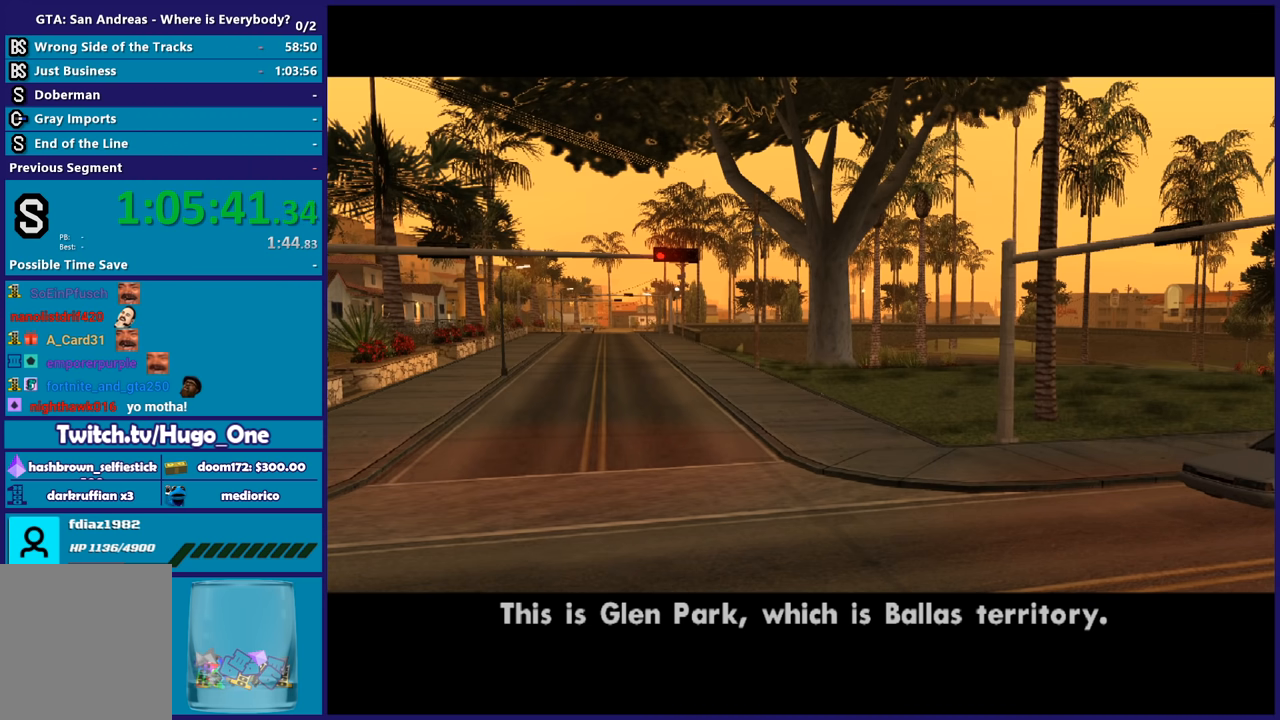
{"buttons": [], "left_stick": "center", "right_stick": "center", "events": [[66, "A", "up"], [200, "A", "down"], [300, "A", "up"], [367, "A", "down"], [500, "A", "up"]]}
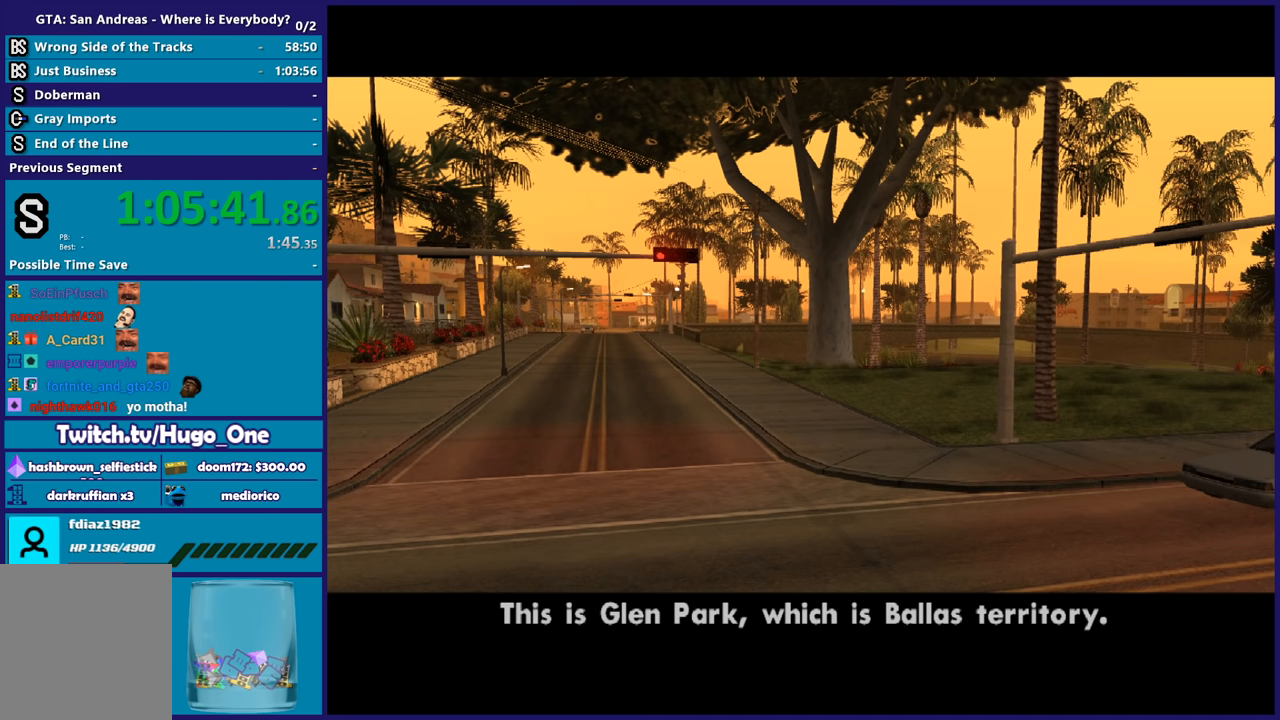
{"buttons": [], "left_stick": "center", "right_stick": "center", "events": [[100, "A", "down"], [234, "A", "up"], [301, "A", "down"], [434, "A", "up"]]}
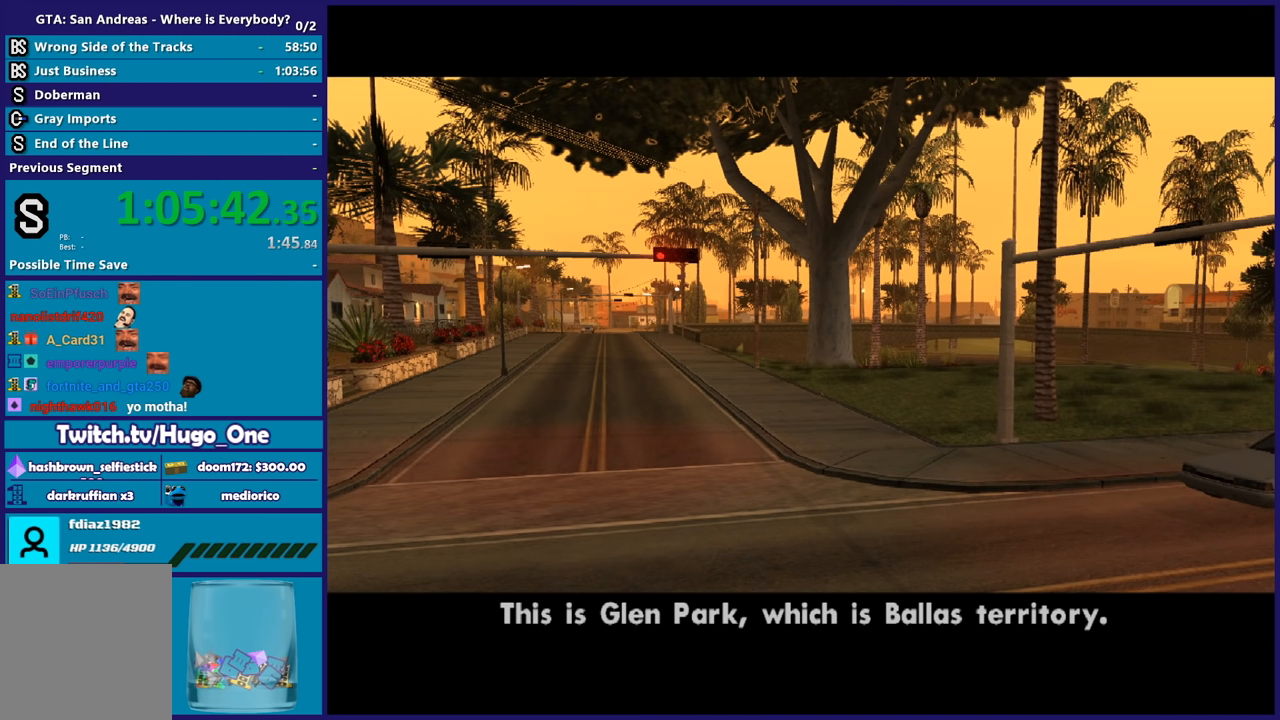
{"buttons": [], "left_stick": "center", "right_stick": "center", "events": [[66, "A", "down"], [200, "R2", "down"], [367, "A", "up"], [400, "R2", "up"]]}